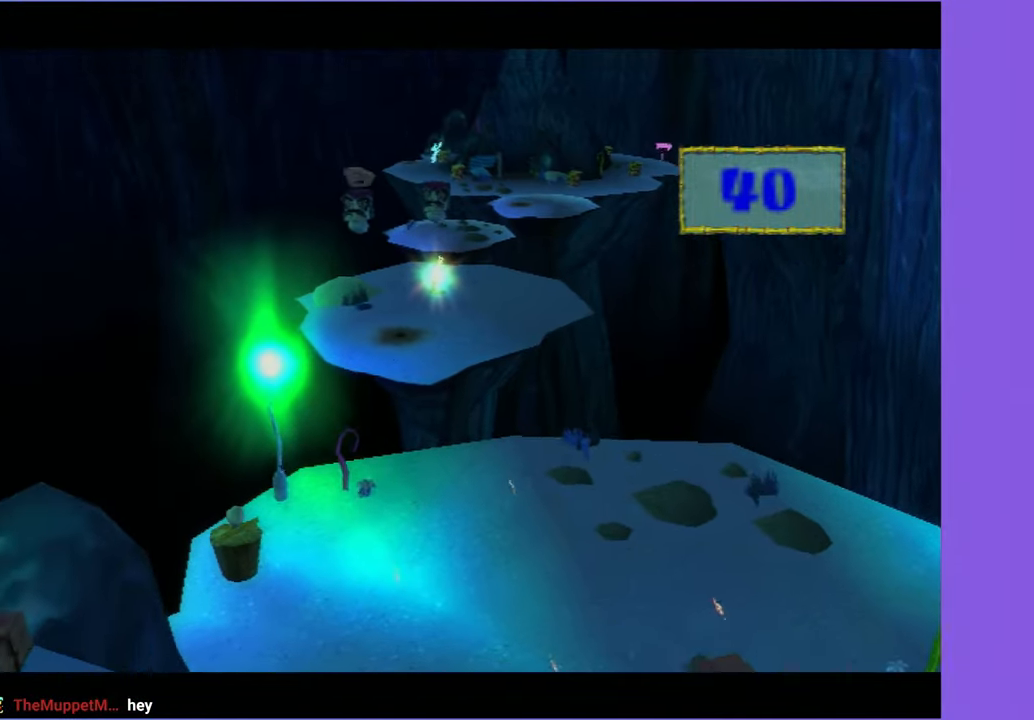
Gameplay with a controller (Xbox layout); each line is a JSON object with the inputs held at the frame after it. "button_events" lists button changes between this image and that frame as [ms after this image, input, new state], when the widget could be followed in between (sticks are given only as held states). Not read: L3 R3.
{"buttons": [], "left_stick": "center", "right_stick": "center", "button_events": []}
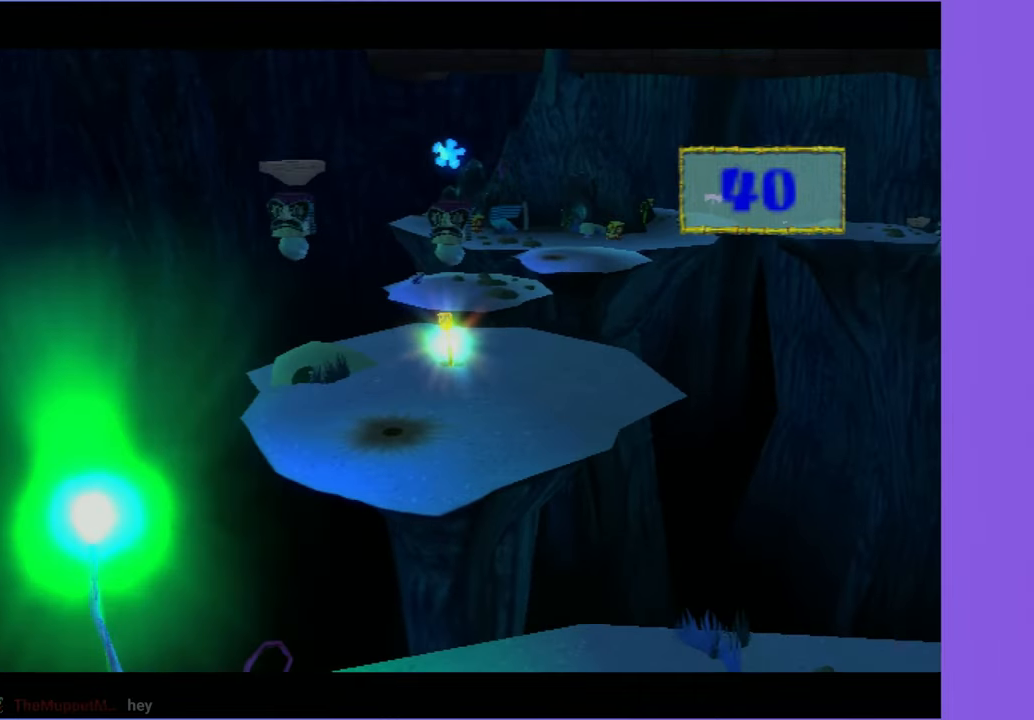
{"buttons": [], "left_stick": "center", "right_stick": "center", "button_events": []}
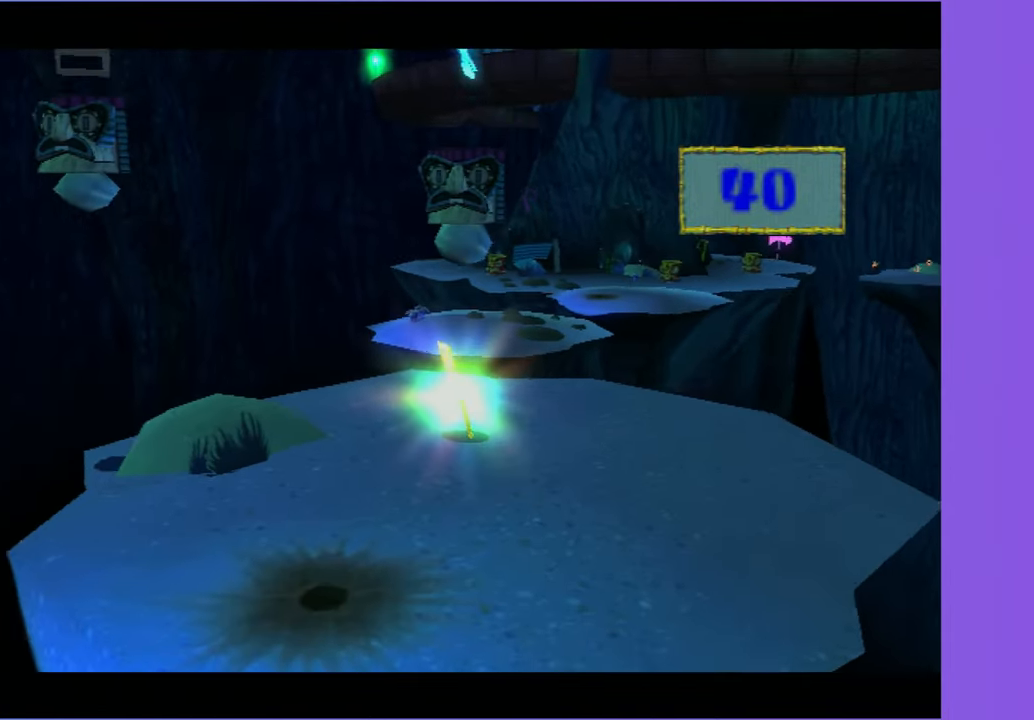
{"buttons": [], "left_stick": "center", "right_stick": "center", "button_events": []}
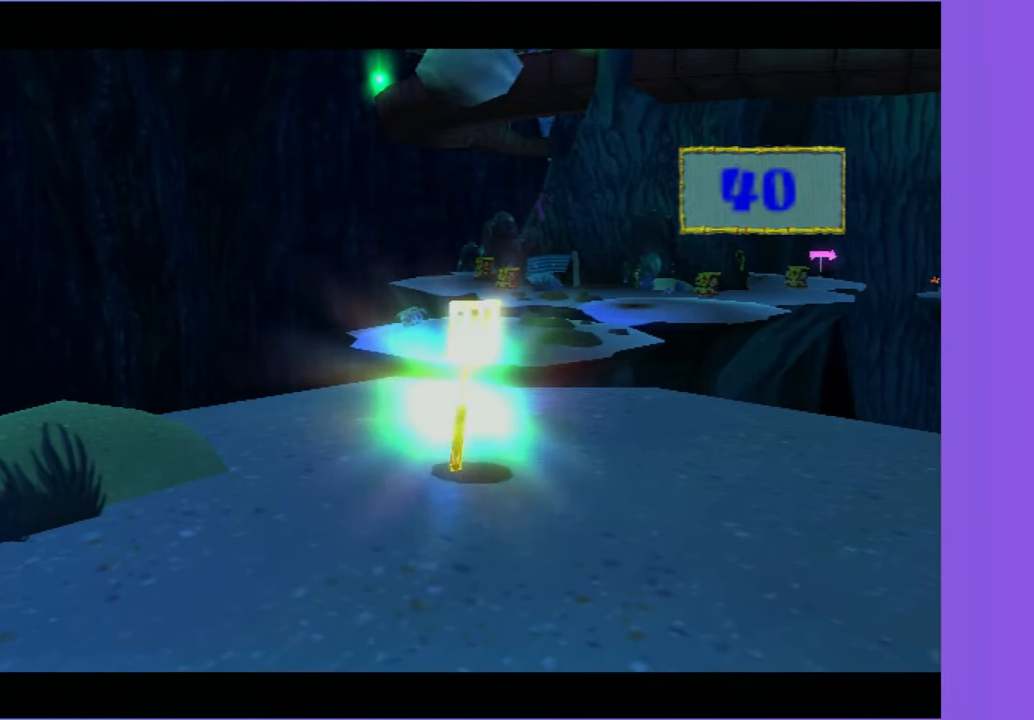
{"buttons": [], "left_stick": "center", "right_stick": "center", "button_events": []}
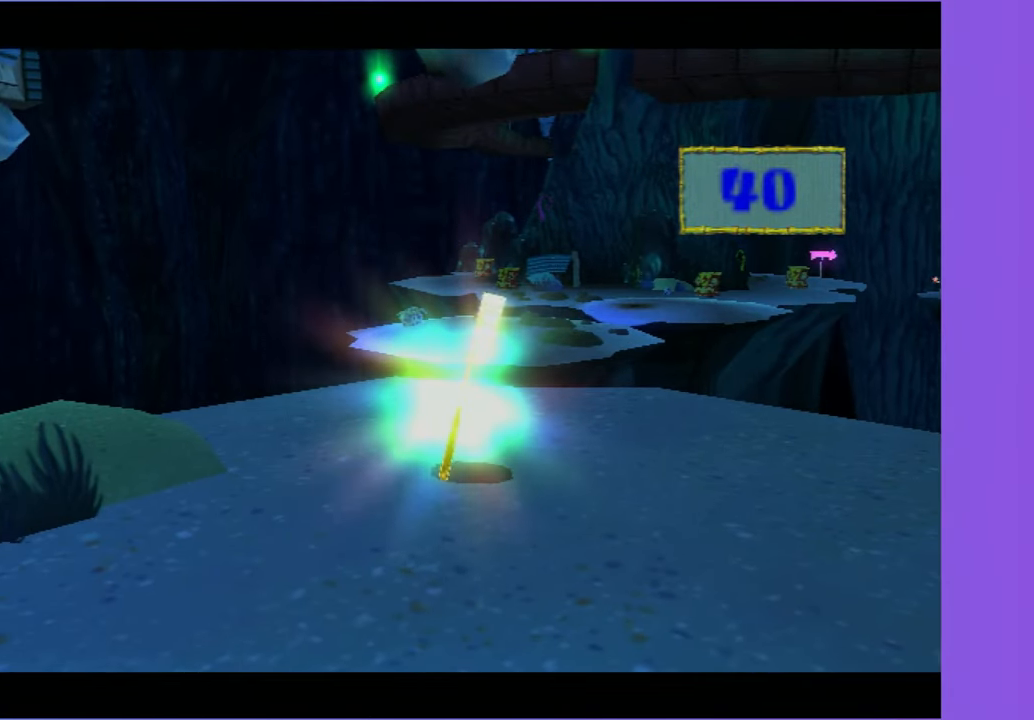
{"buttons": [], "left_stick": "center", "right_stick": "center", "button_events": []}
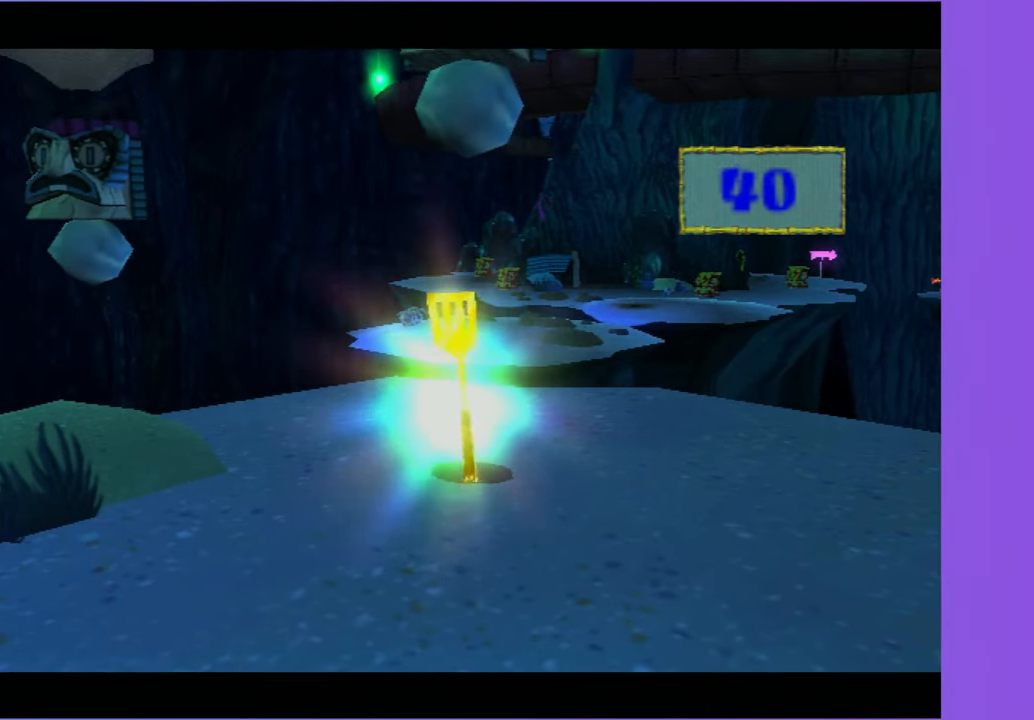
{"buttons": [], "left_stick": "center", "right_stick": "center", "button_events": []}
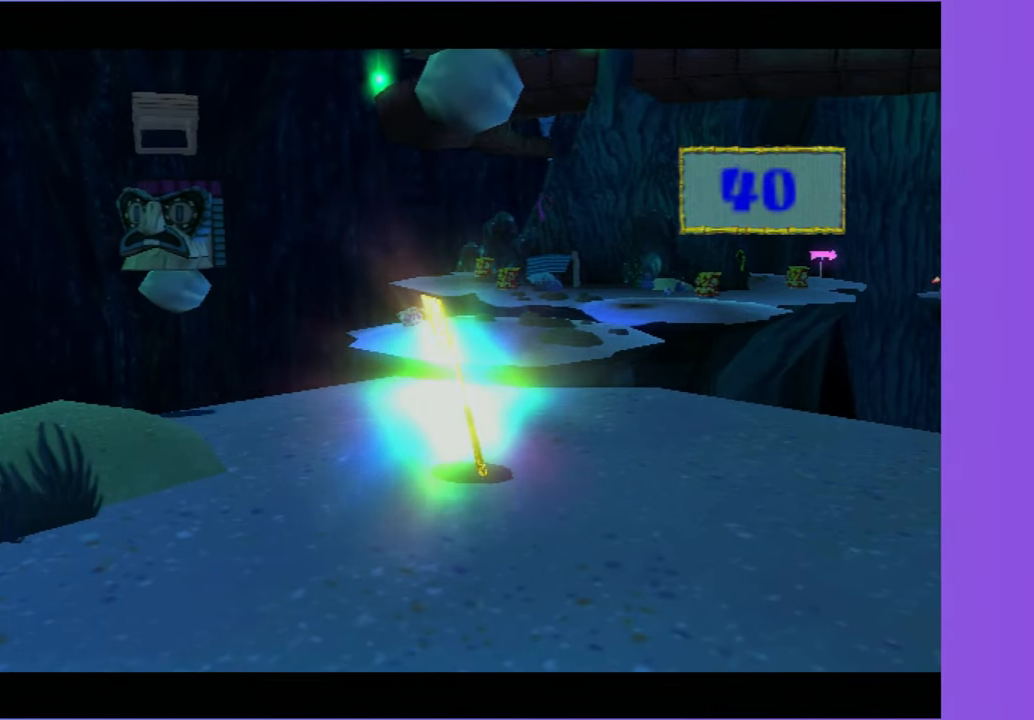
{"buttons": [], "left_stick": "center", "right_stick": "center", "button_events": []}
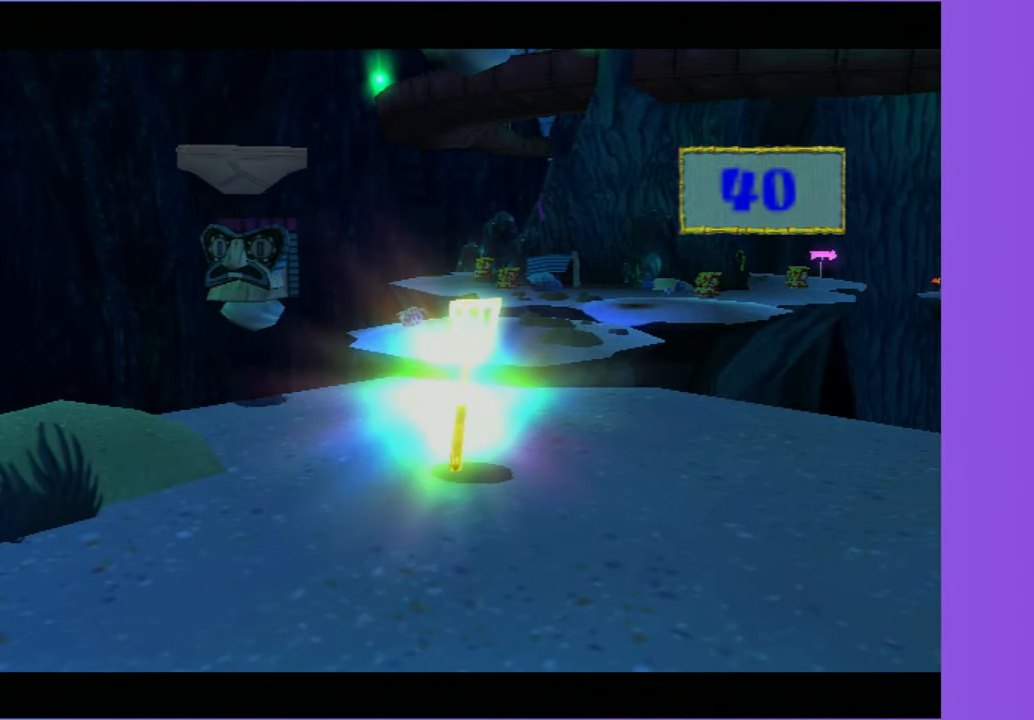
{"buttons": ["A"], "left_stick": "up", "right_stick": "center", "button_events": [[483, "A", "down"]]}
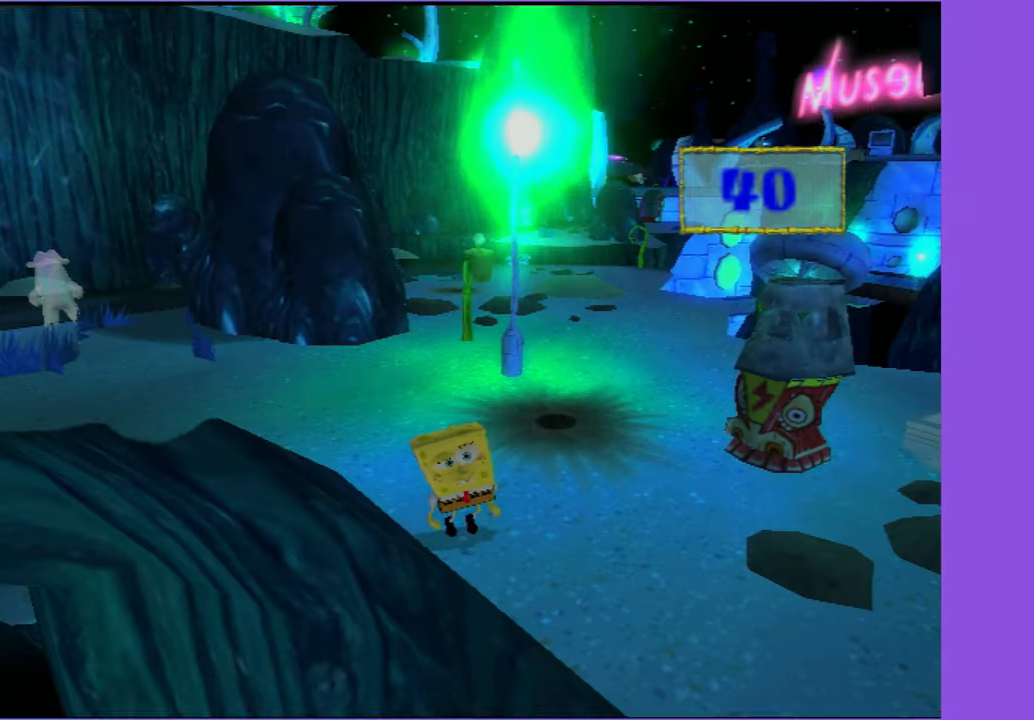
{"buttons": [], "left_stick": "up", "right_stick": "center", "button_events": [[183, "A", "up"]]}
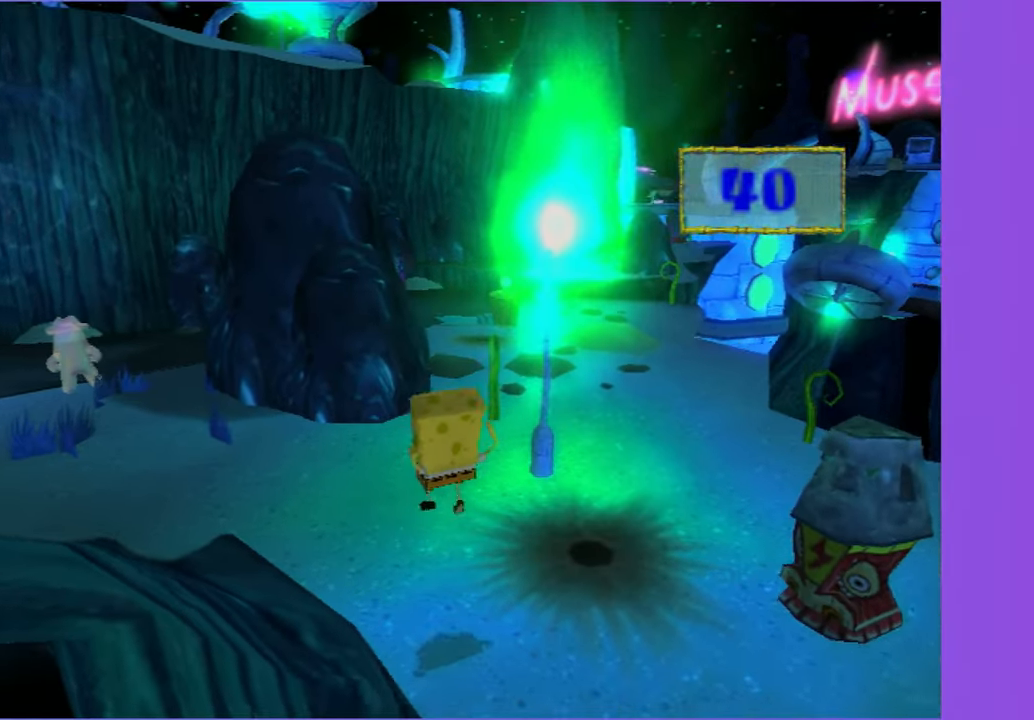
{"buttons": [], "left_stick": "up-left", "right_stick": "left", "button_events": []}
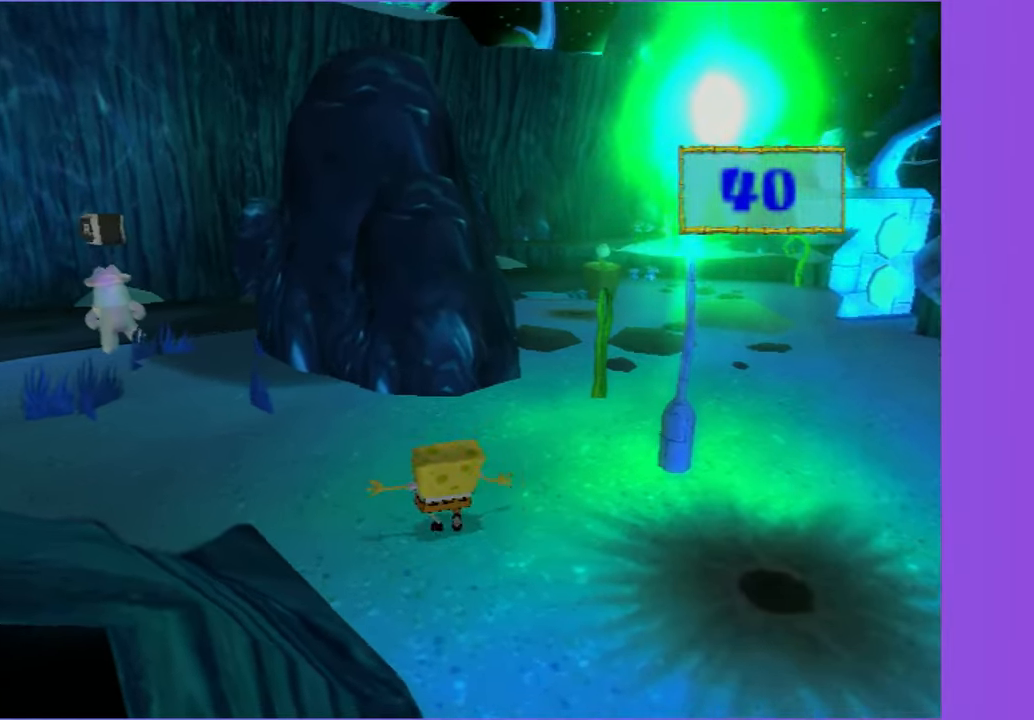
{"buttons": [], "left_stick": "left", "right_stick": "left", "button_events": []}
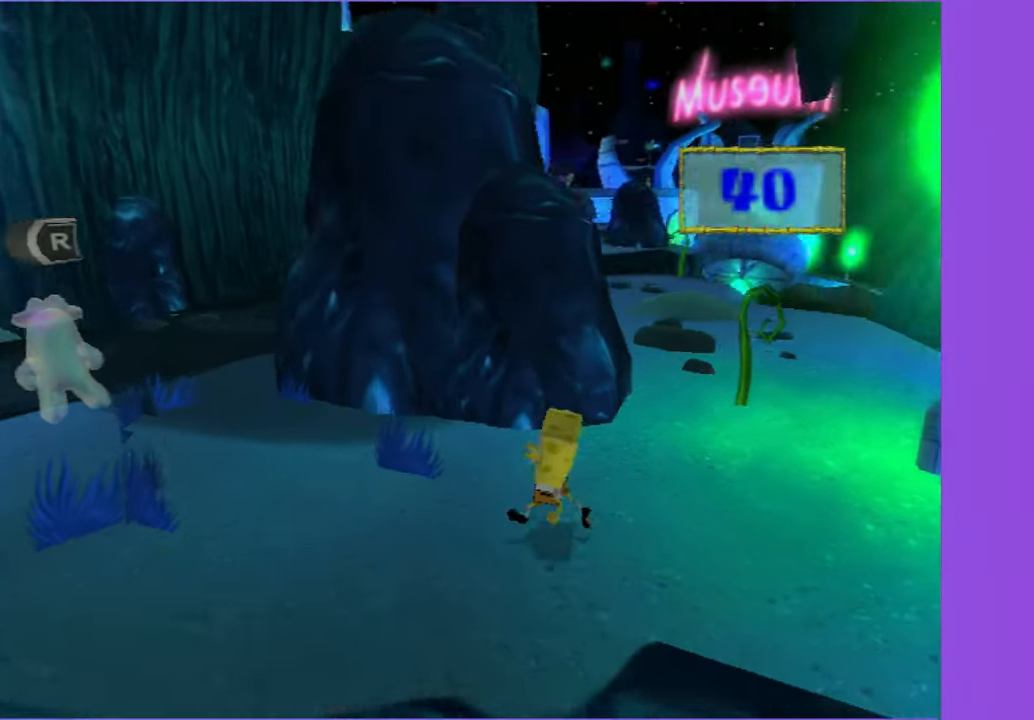
{"buttons": [], "left_stick": "left", "right_stick": "left", "button_events": []}
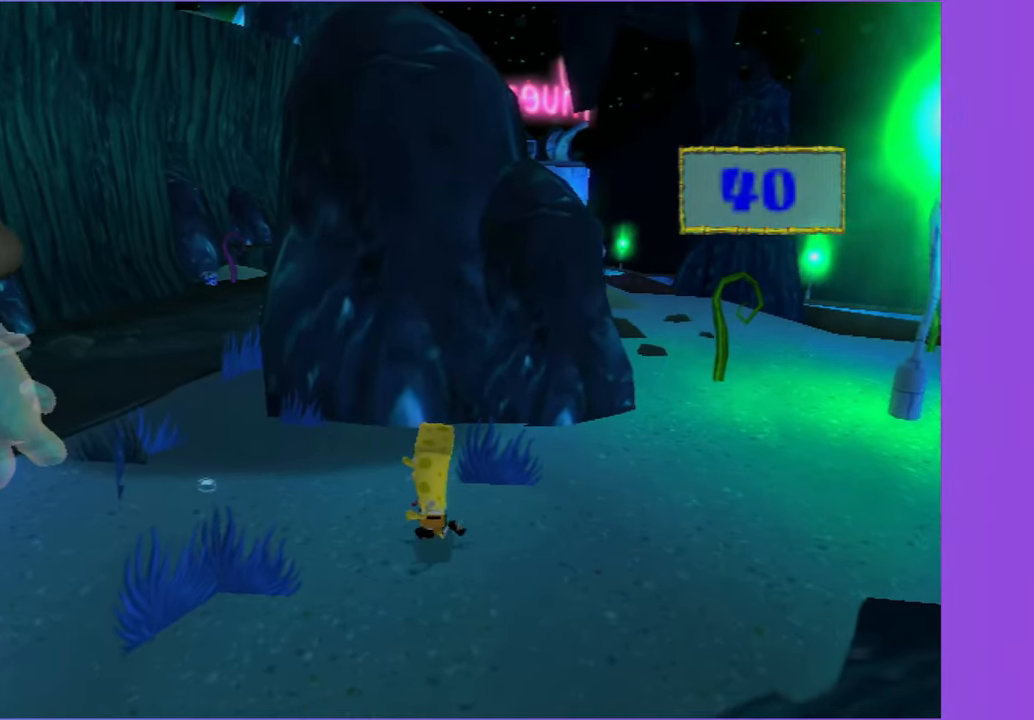
{"buttons": [], "left_stick": "up", "right_stick": "center", "button_events": []}
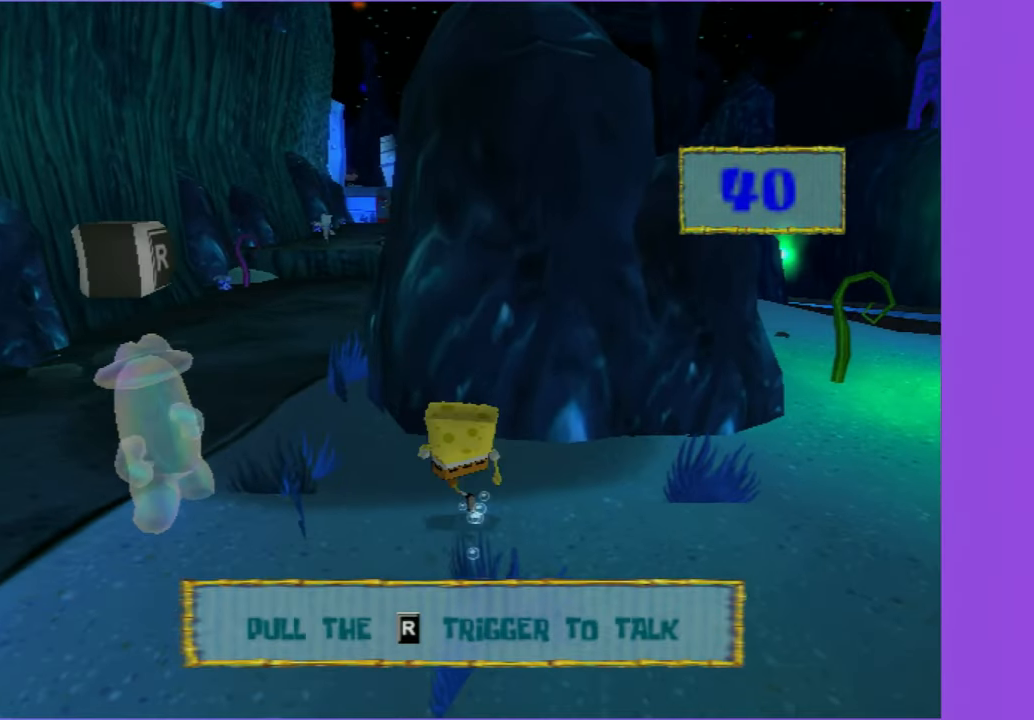
{"buttons": [], "left_stick": "center", "right_stick": "center", "button_events": [[317, "L2", "down"], [333, "B", "down"], [400, "B", "up"], [417, "L2", "up"]]}
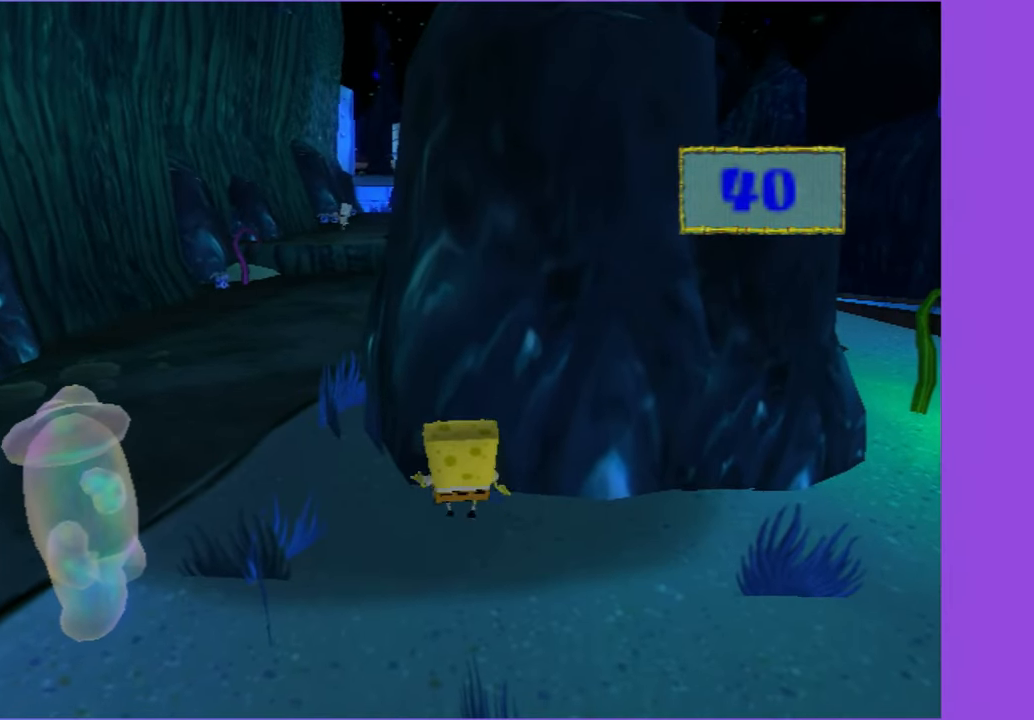
{"buttons": ["DPAD_RIGHT"], "left_stick": "center", "right_stick": "center", "button_events": [[150, "DPAD_RIGHT", "down"]]}
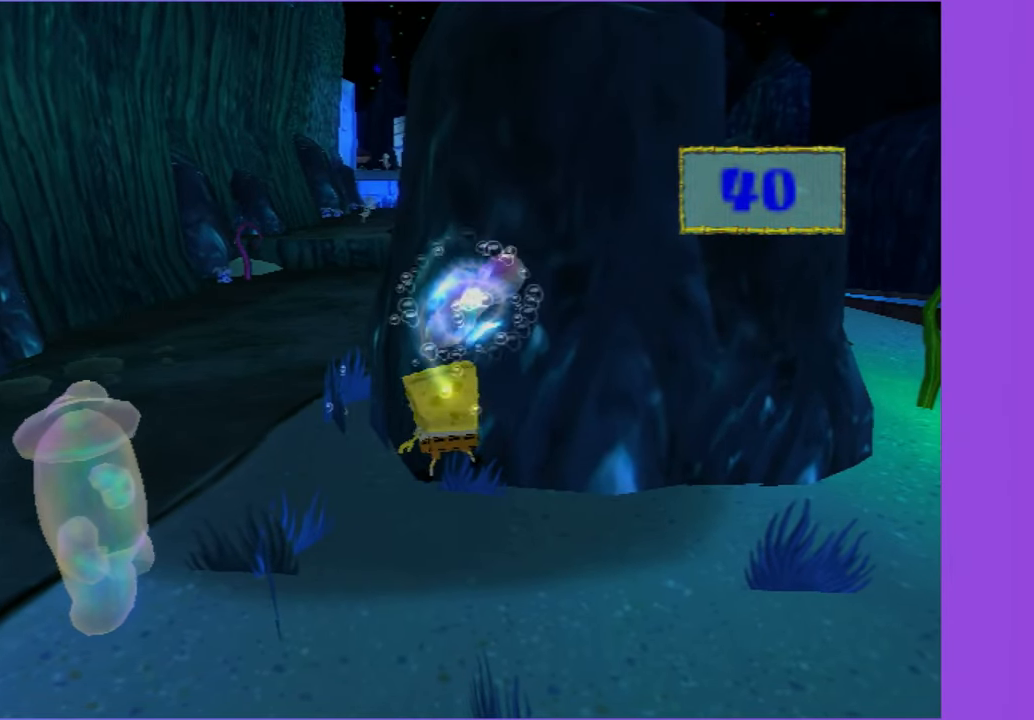
{"buttons": ["L2"], "left_stick": "center", "right_stick": "center", "button_events": [[400, "B", "down"], [400, "L2", "down"], [467, "B", "up"], [467, "DPAD_RIGHT", "up"]]}
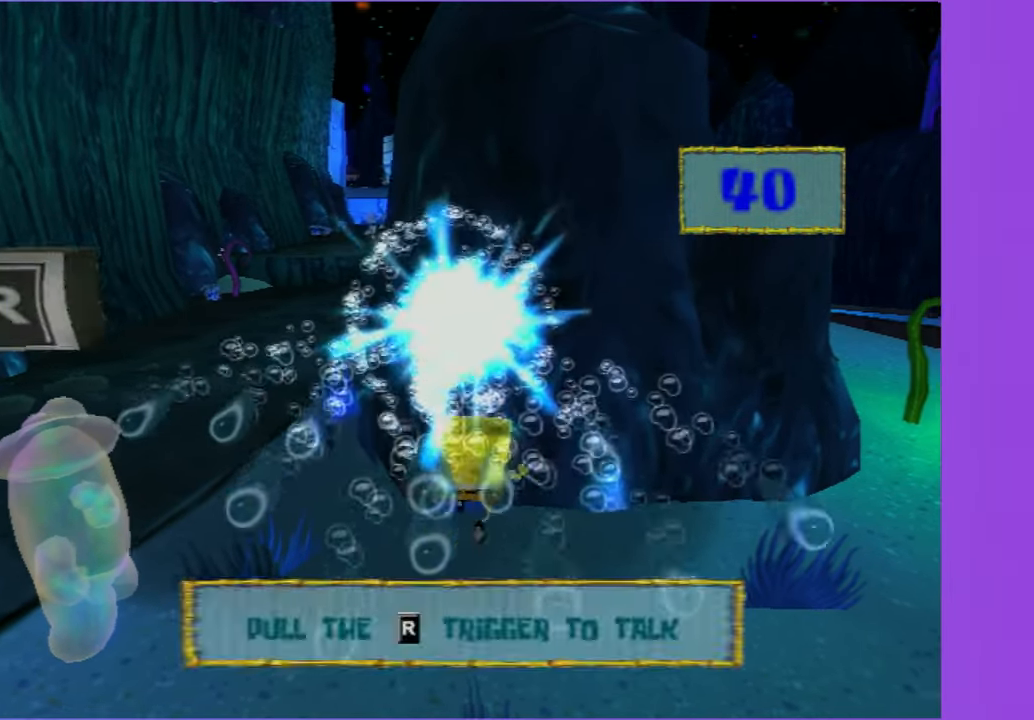
{"buttons": [], "left_stick": "center", "right_stick": "center", "button_events": [[17, "L2", "up"]]}
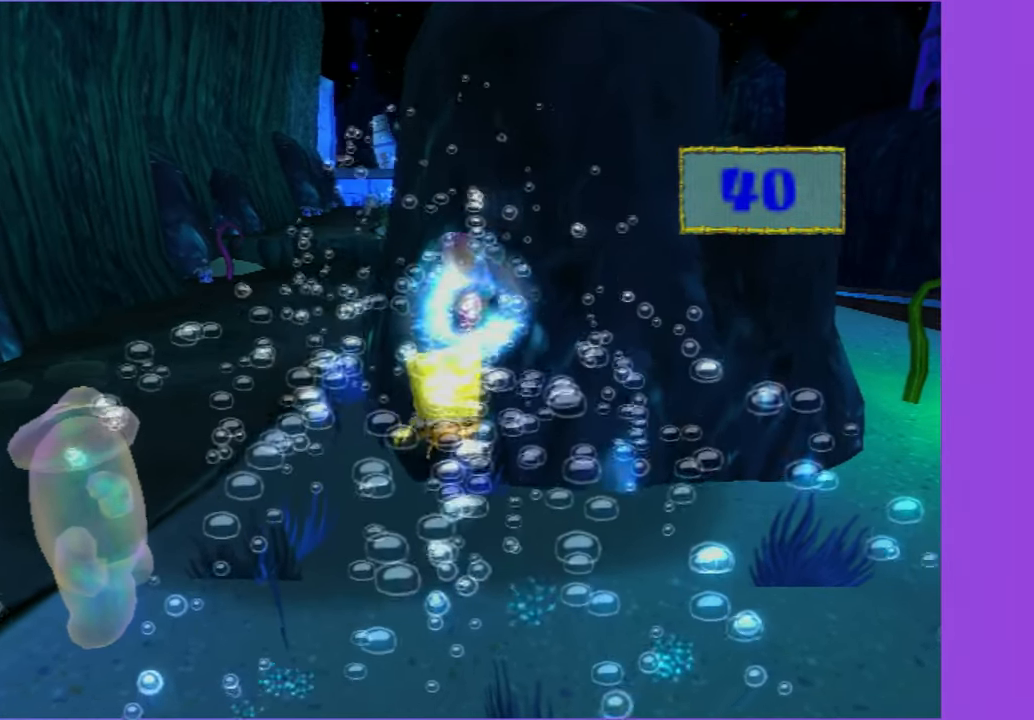
{"buttons": [], "left_stick": "down-left", "right_stick": "right", "button_events": []}
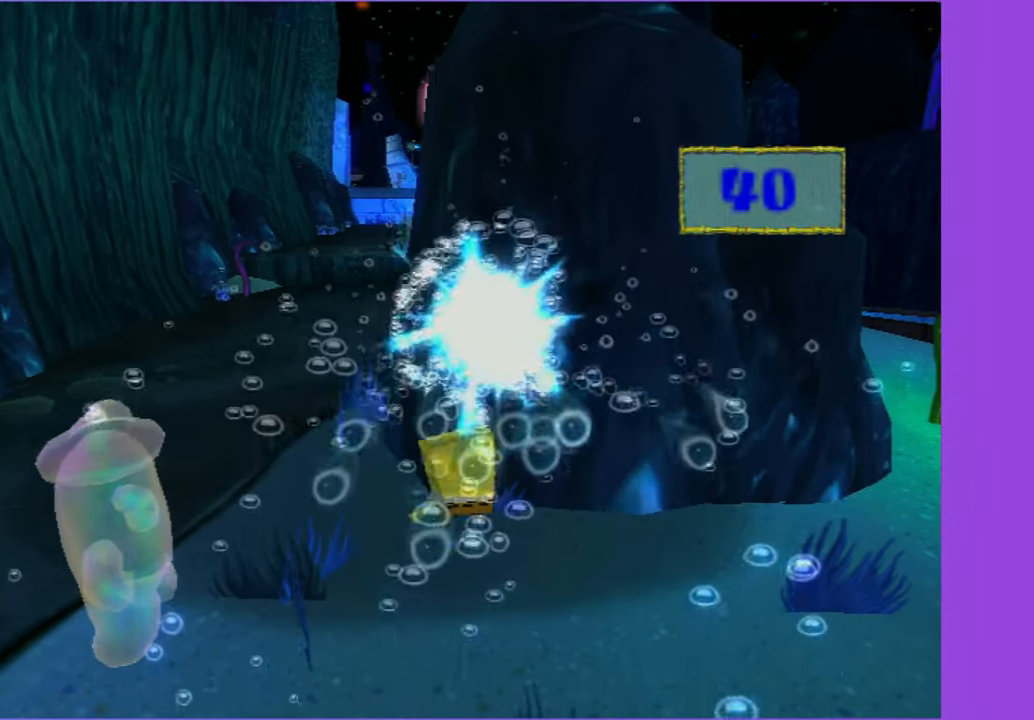
{"buttons": [], "left_stick": "left", "right_stick": "center", "button_events": []}
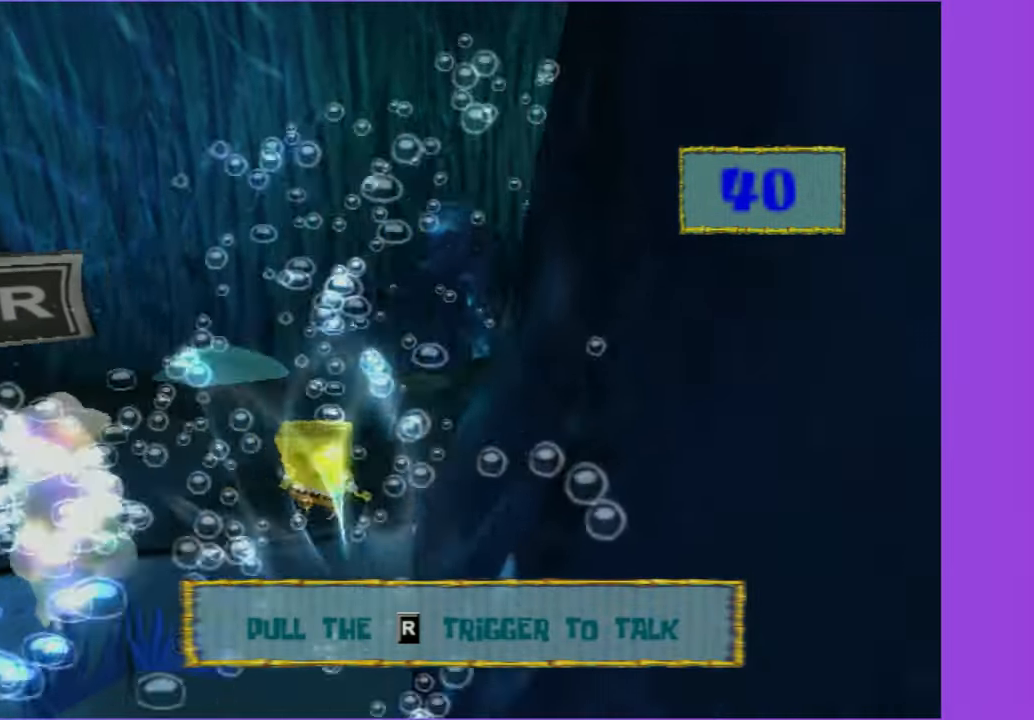
{"buttons": [], "left_stick": "left", "right_stick": "center", "button_events": []}
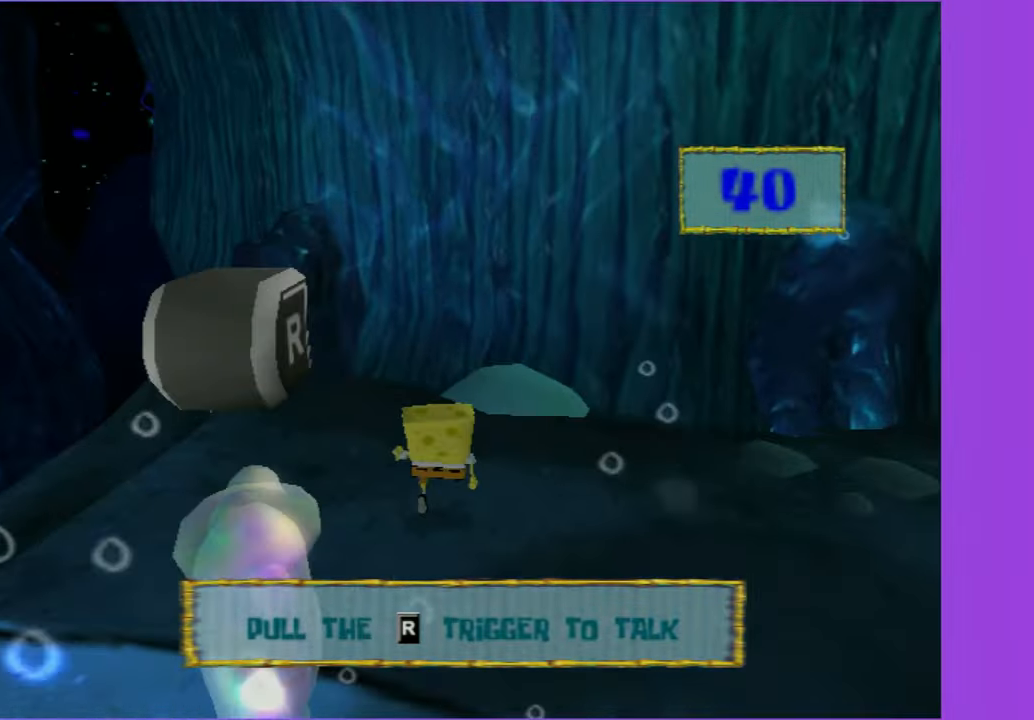
{"buttons": [], "left_stick": "up-left", "right_stick": "center", "button_events": [[17, "A", "down"], [83, "A", "up"]]}
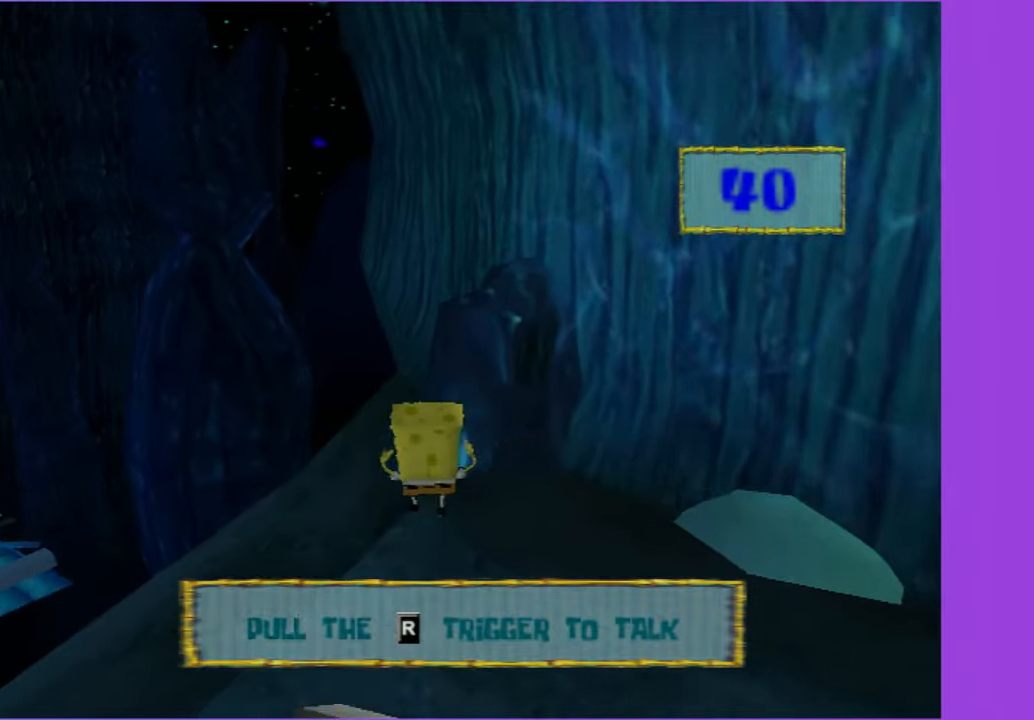
{"buttons": [], "left_stick": "up", "right_stick": "center", "button_events": []}
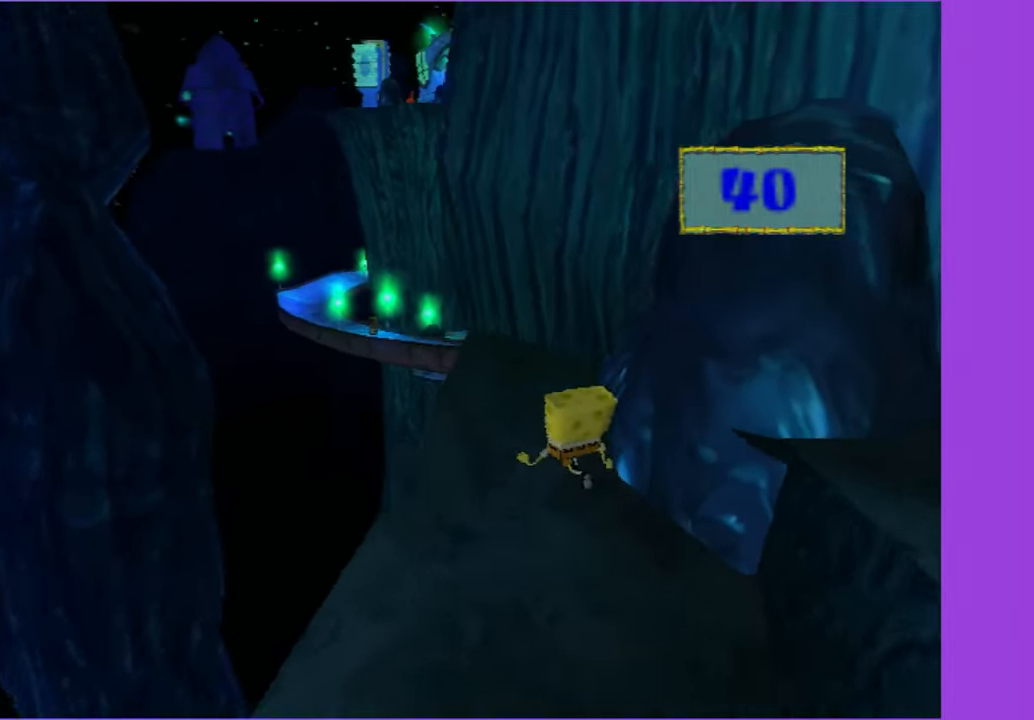
{"buttons": ["A"], "left_stick": "up-right", "right_stick": "center", "button_events": [[317, "A", "down"]]}
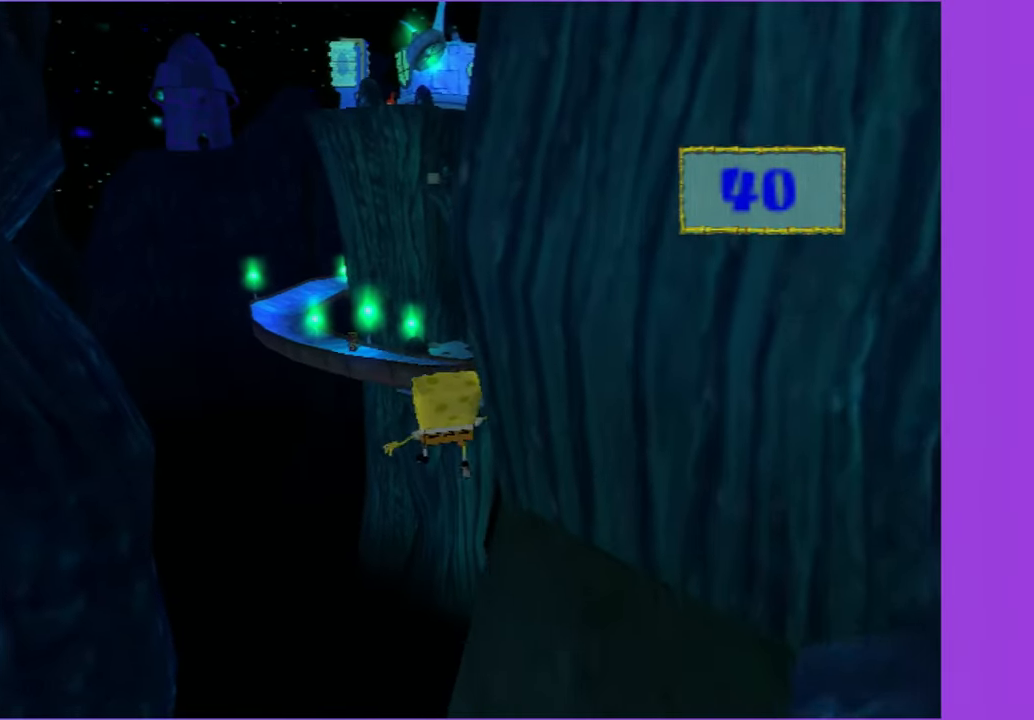
{"buttons": ["A"], "left_stick": "up-right", "right_stick": "center", "button_events": []}
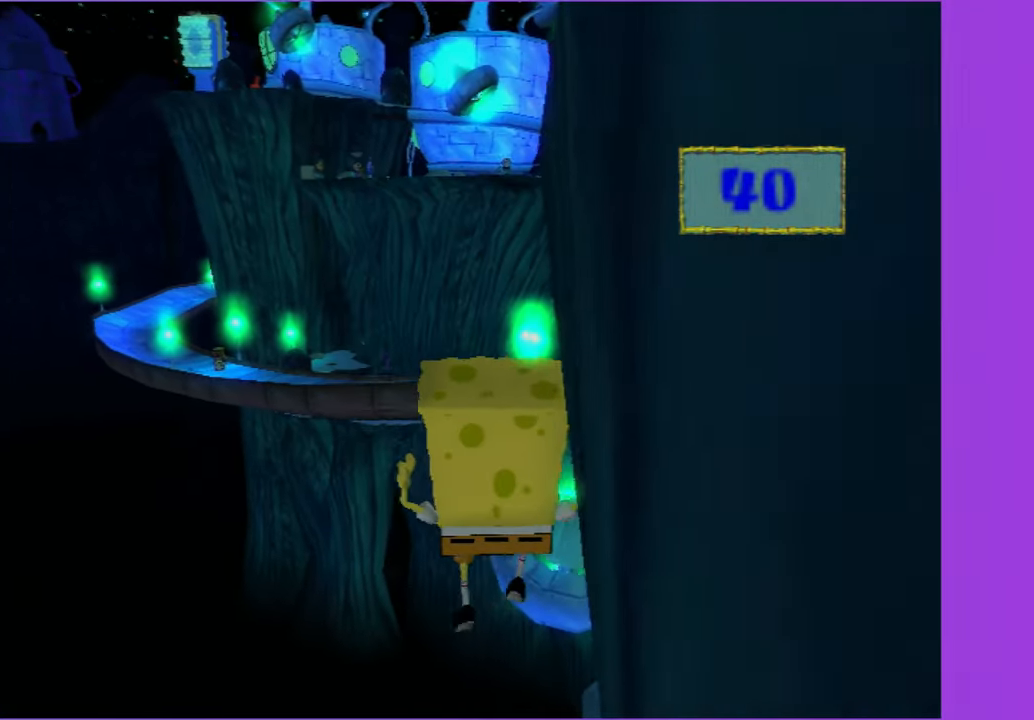
{"buttons": ["A"], "left_stick": "up-right", "right_stick": "center", "button_events": [[134, "A", "up"], [250, "A", "down"]]}
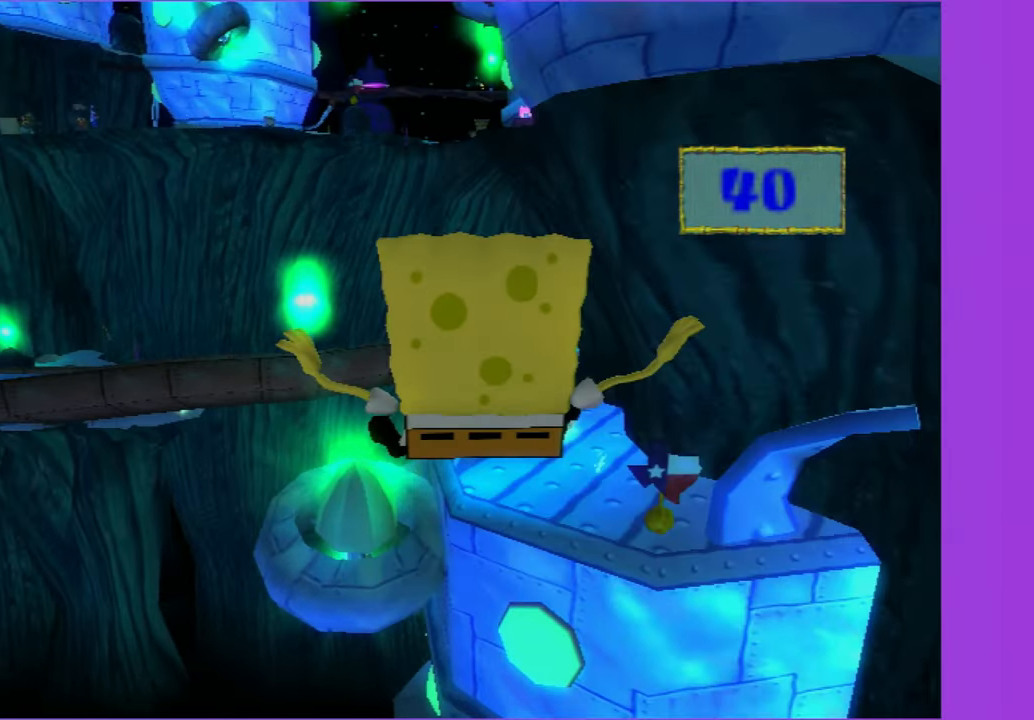
{"buttons": ["A", "X"], "left_stick": "up", "right_stick": "center", "button_events": [[334, "X", "down"]]}
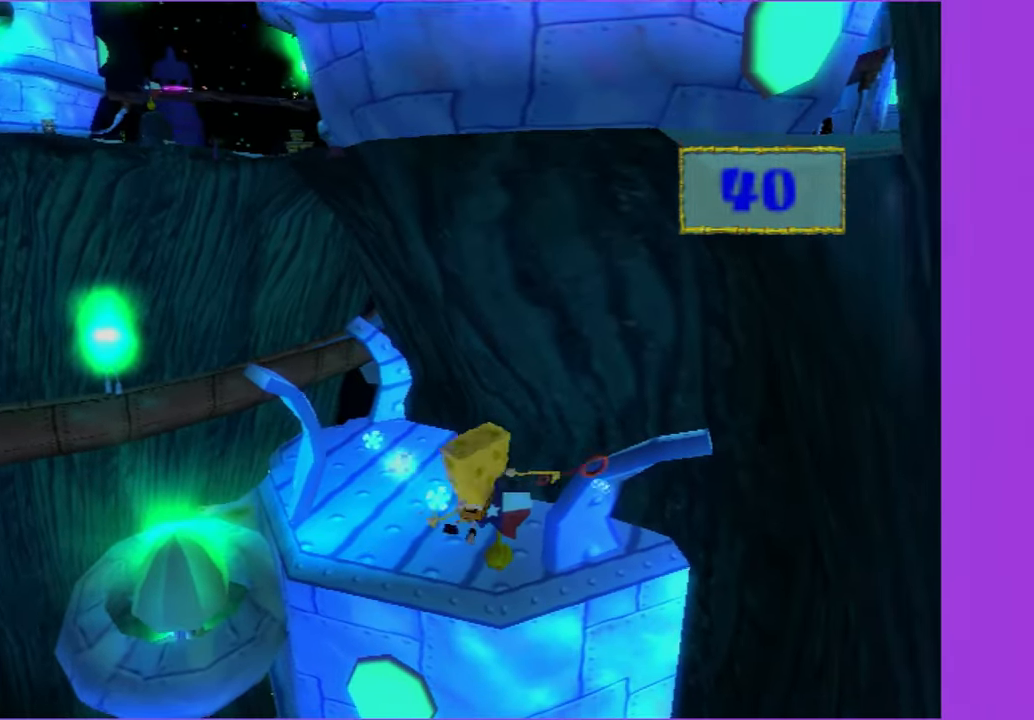
{"buttons": [], "left_stick": "up", "right_stick": "center", "button_events": [[250, "A", "up"], [250, "X", "up"]]}
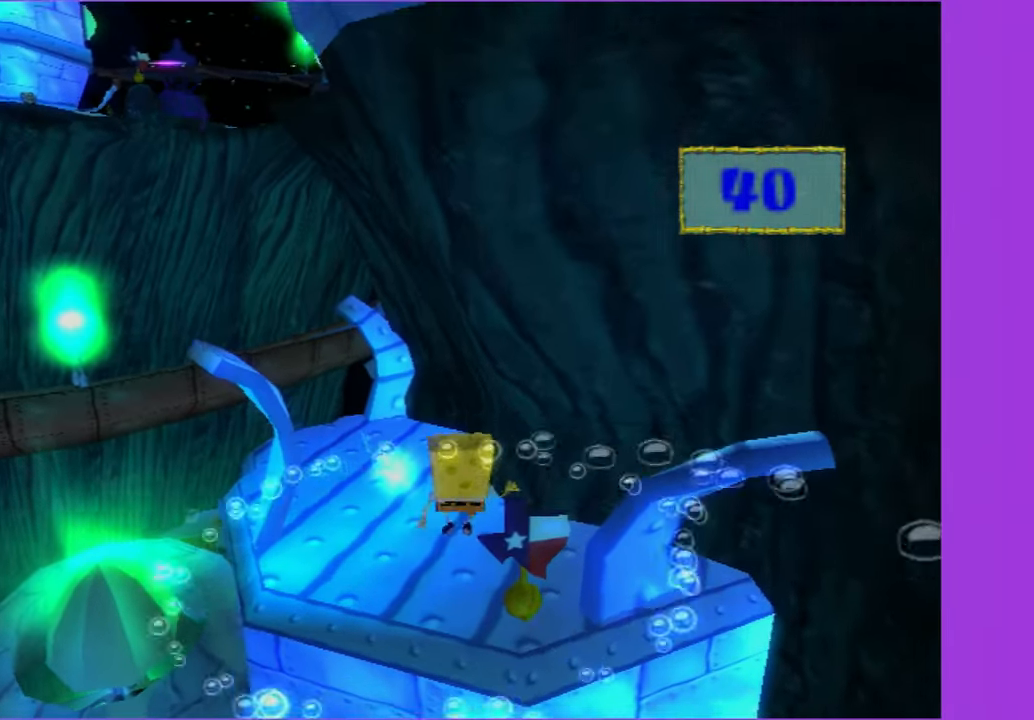
{"buttons": [], "left_stick": "up-left", "right_stick": "center", "button_events": [[117, "B", "down"], [184, "A", "down"], [184, "B", "up"], [384, "A", "up"]]}
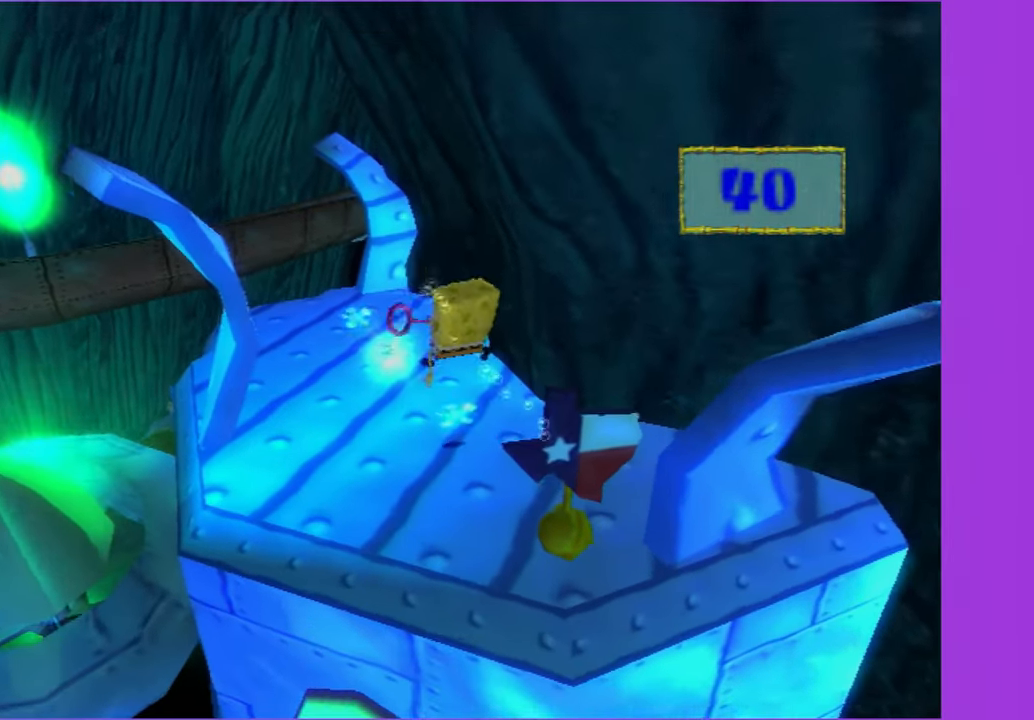
{"buttons": [], "left_stick": "up", "right_stick": "center", "button_events": []}
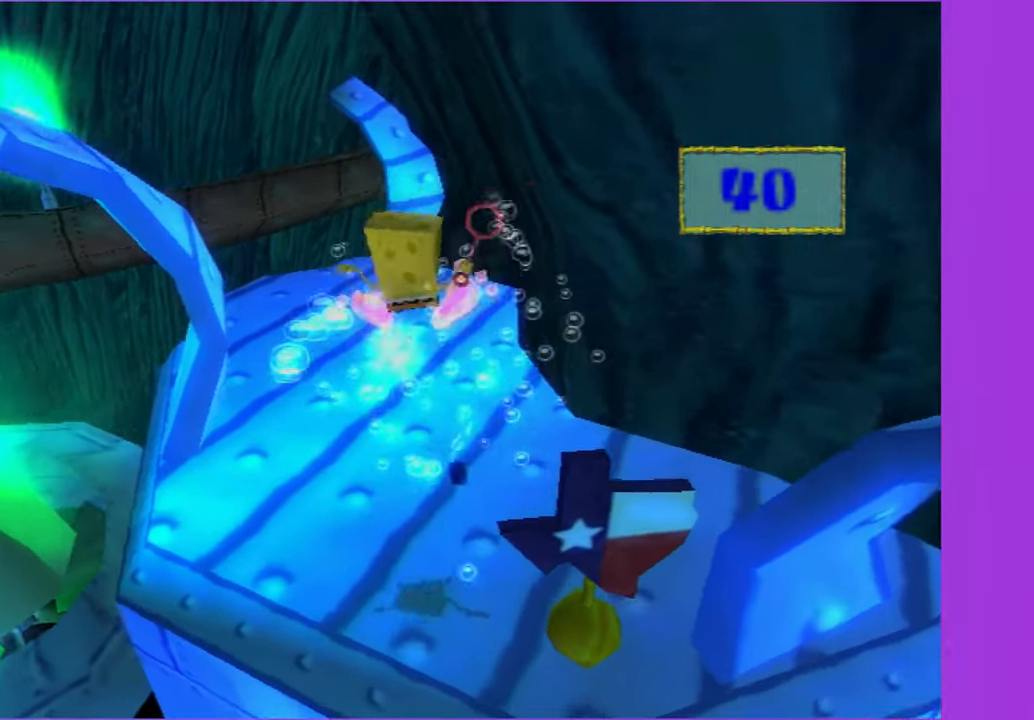
{"buttons": [], "left_stick": "up", "right_stick": "center", "button_events": []}